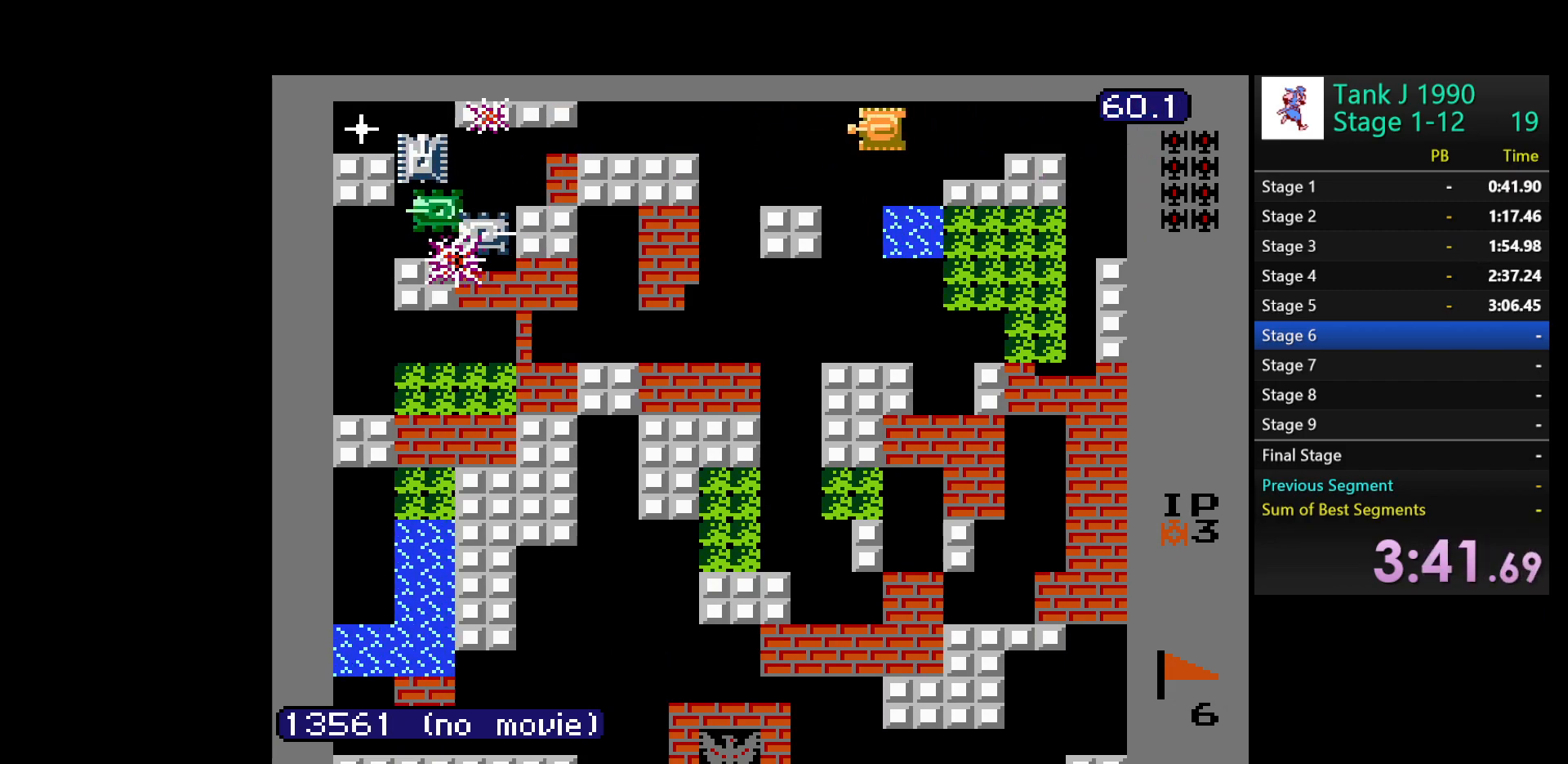
Gameplay with a controller (Nintendo layout); each line is a JSON object with the inputs held at the frame after it. "events" lists button and stick changes between this image and that frame as [ms after this image, input, new state], when the widget could be followed in between. Not read: L3 R3.
{"buttons": ["DPAD_LEFT"], "events": [[300, "DPAD_LEFT", "down"]]}
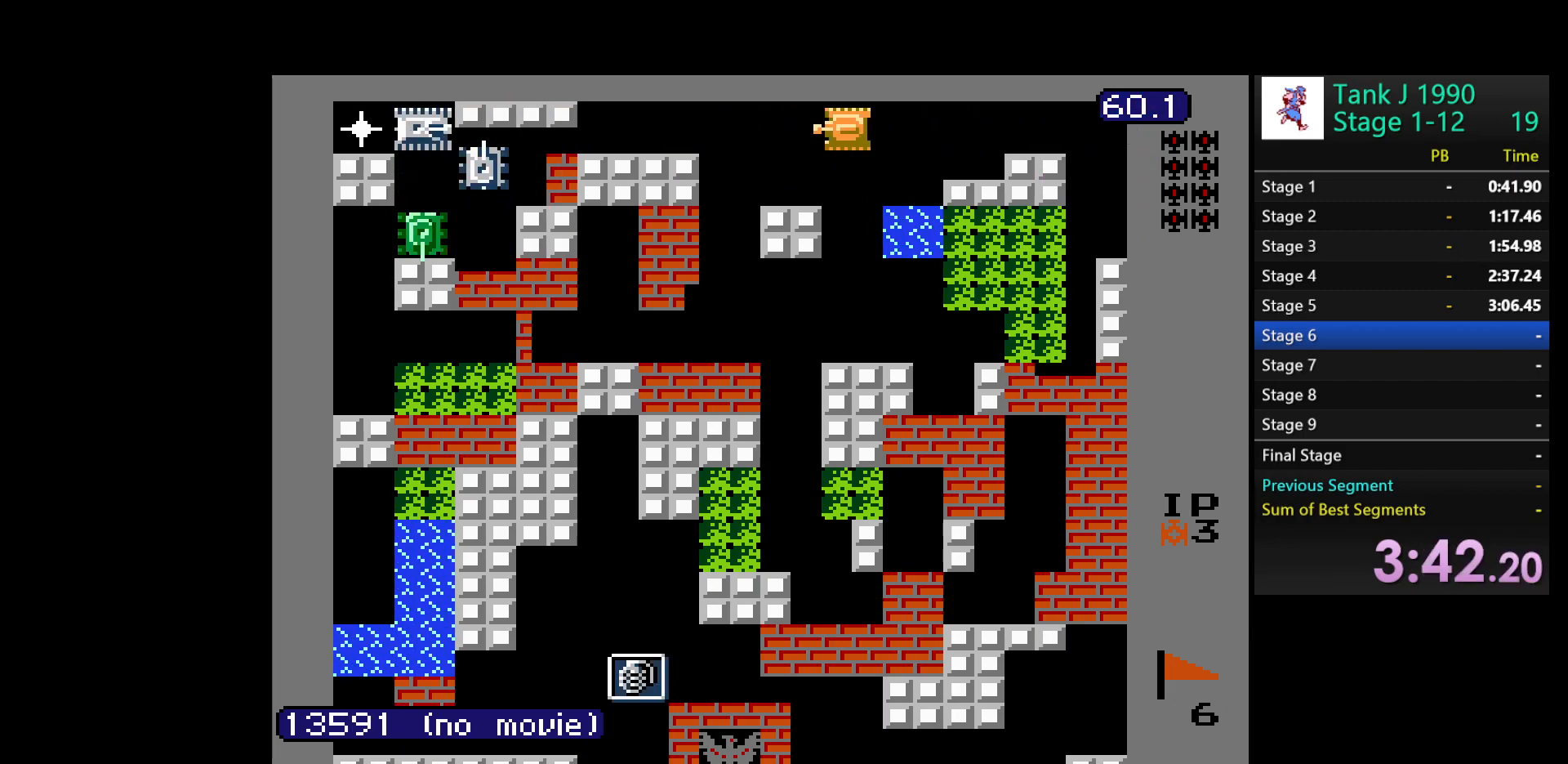
{"buttons": ["DPAD_LEFT"], "events": []}
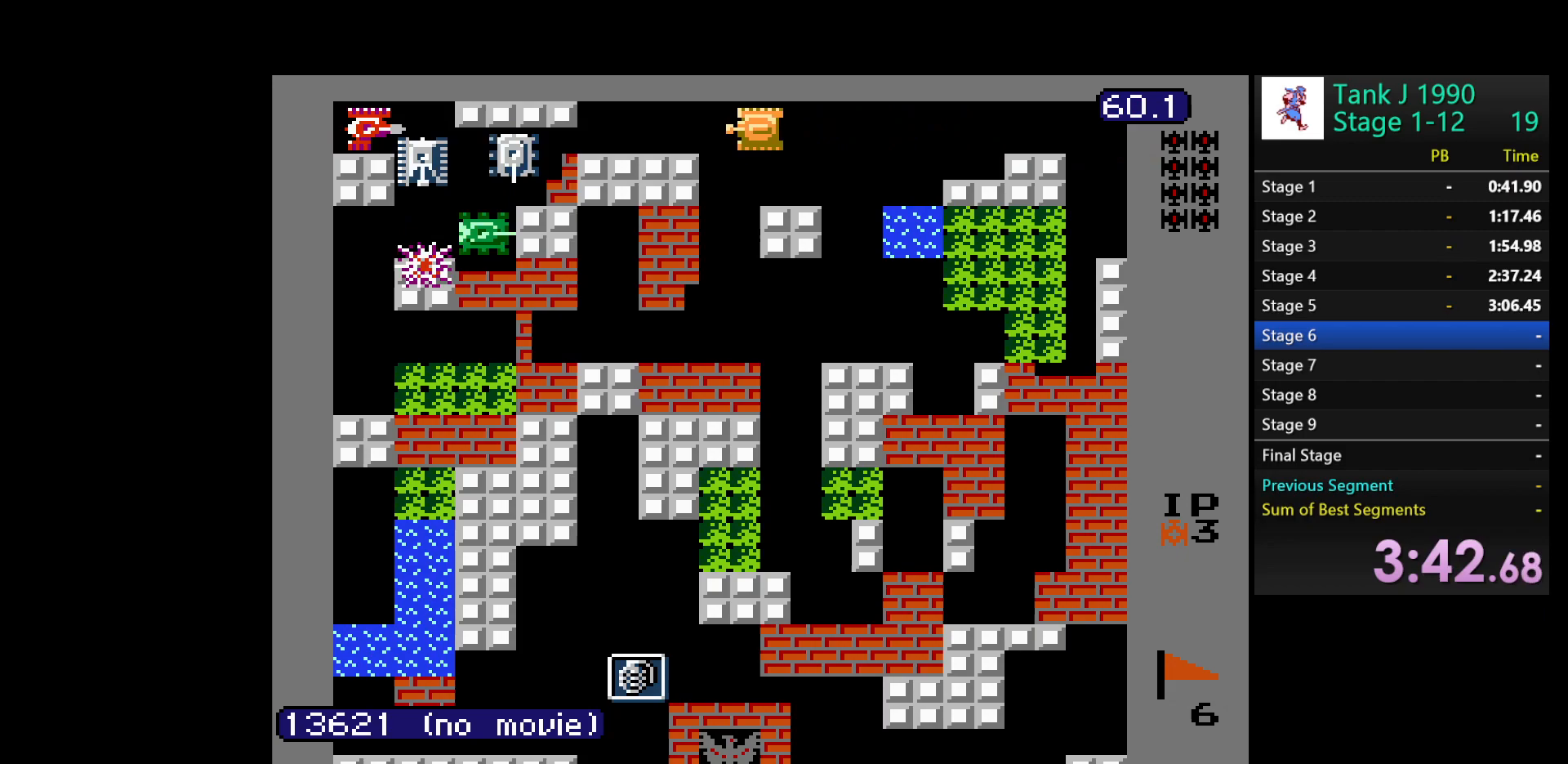
{"buttons": ["DPAD_DOWN"], "events": [[33, "DPAD_LEFT", "up"], [117, "DPAD_DOWN", "down"], [350, "DPAD_LEFT", "down"], [367, "DPAD_DOWN", "up"], [483, "DPAD_DOWN", "down"], [500, "DPAD_LEFT", "up"]]}
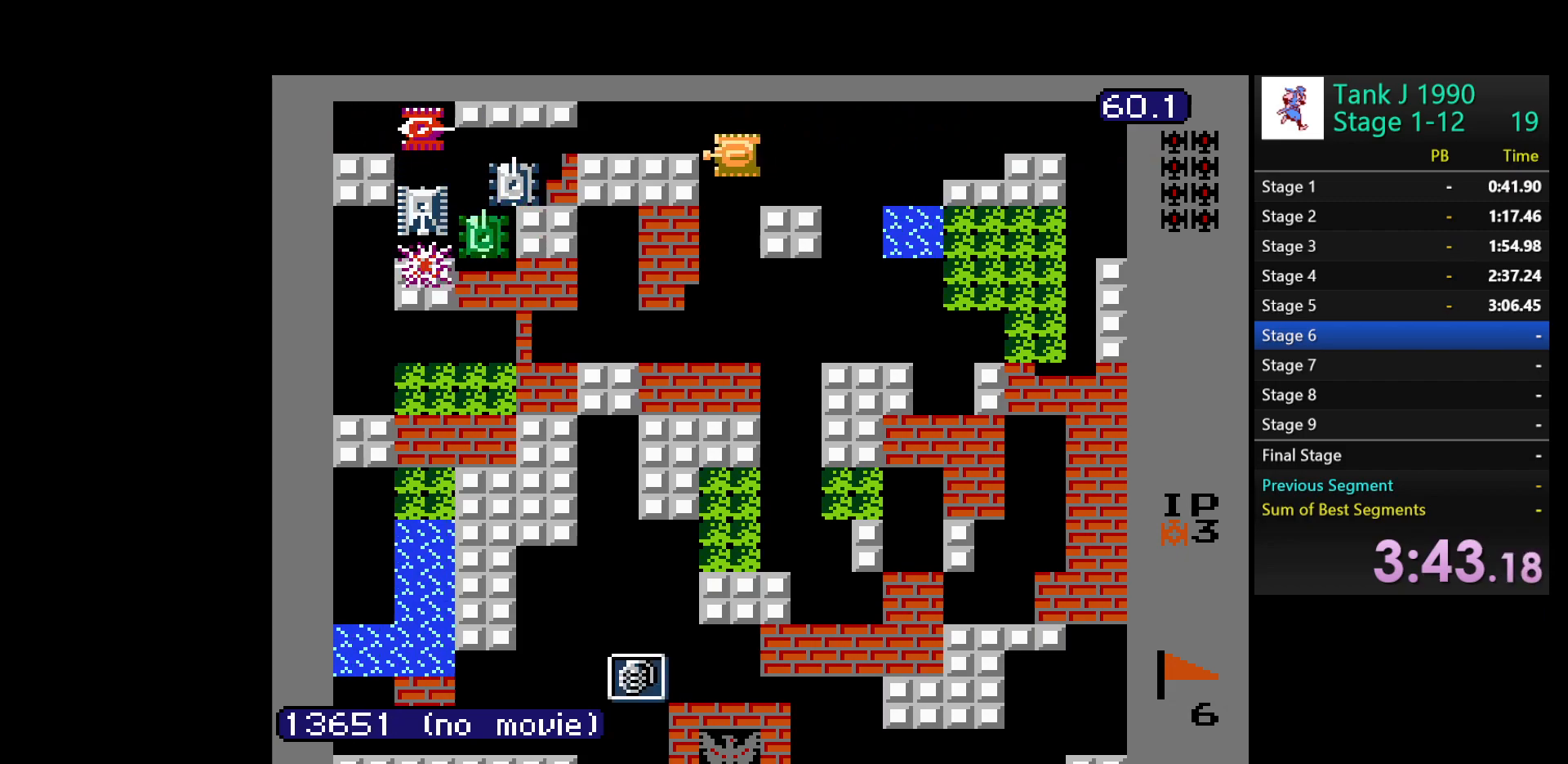
{"buttons": ["DPAD_DOWN"], "events": []}
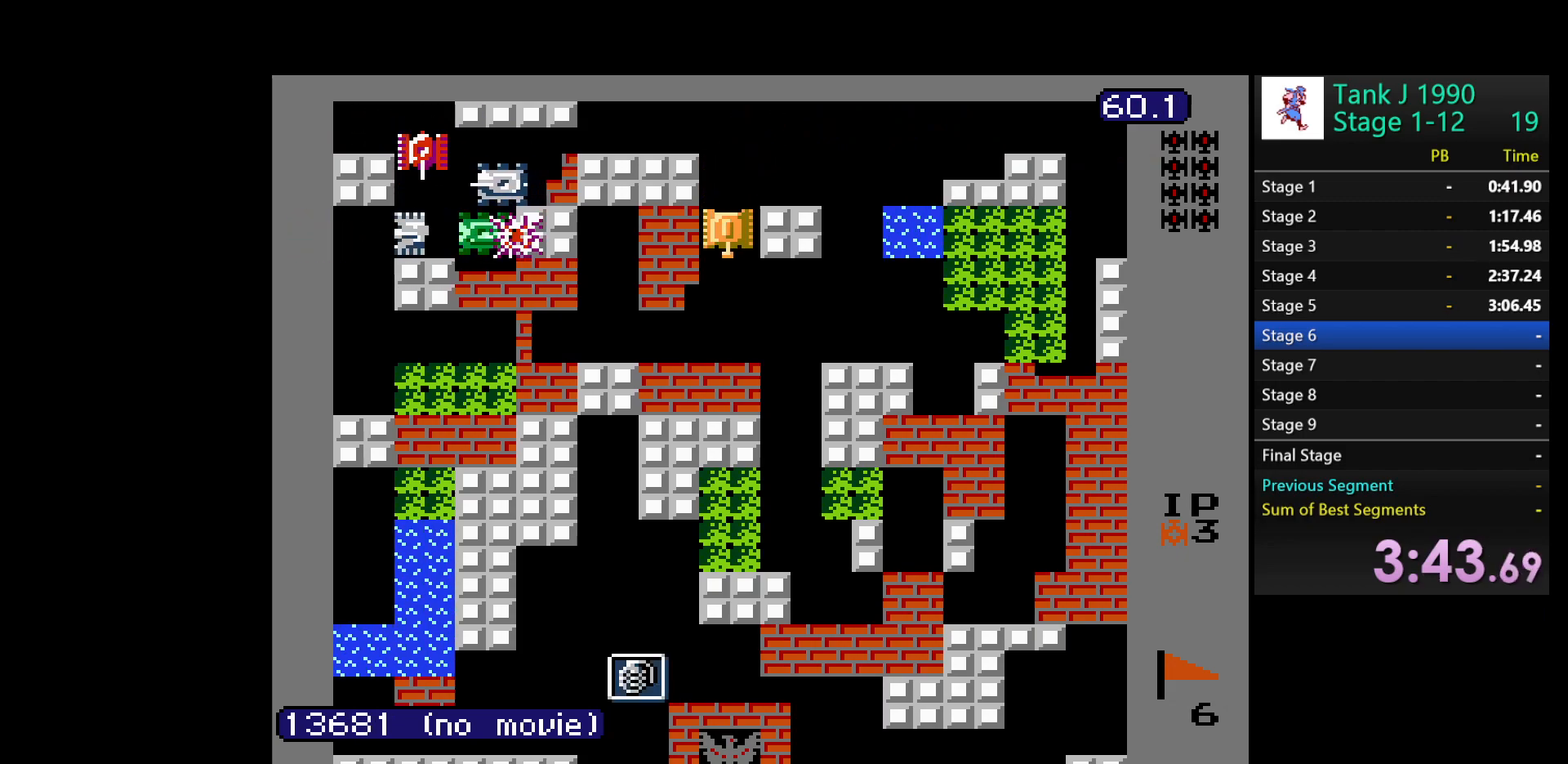
{"buttons": ["DPAD_DOWN"], "events": []}
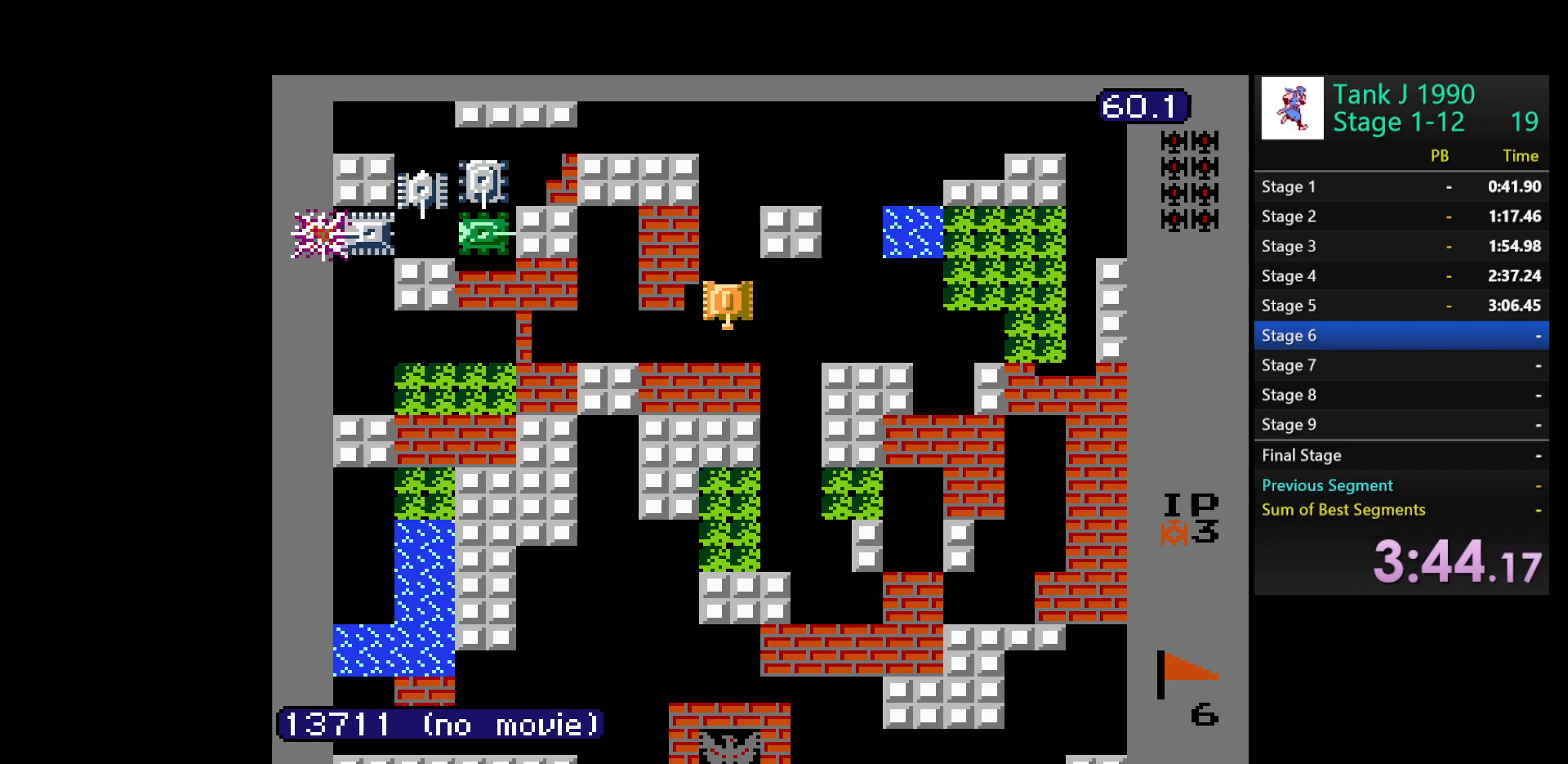
{"buttons": ["DPAD_DOWN", "DPAD_LEFT"], "events": [[233, "DPAD_LEFT", "down"], [333, "DPAD_DOWN", "up"], [500, "DPAD_DOWN", "down"]]}
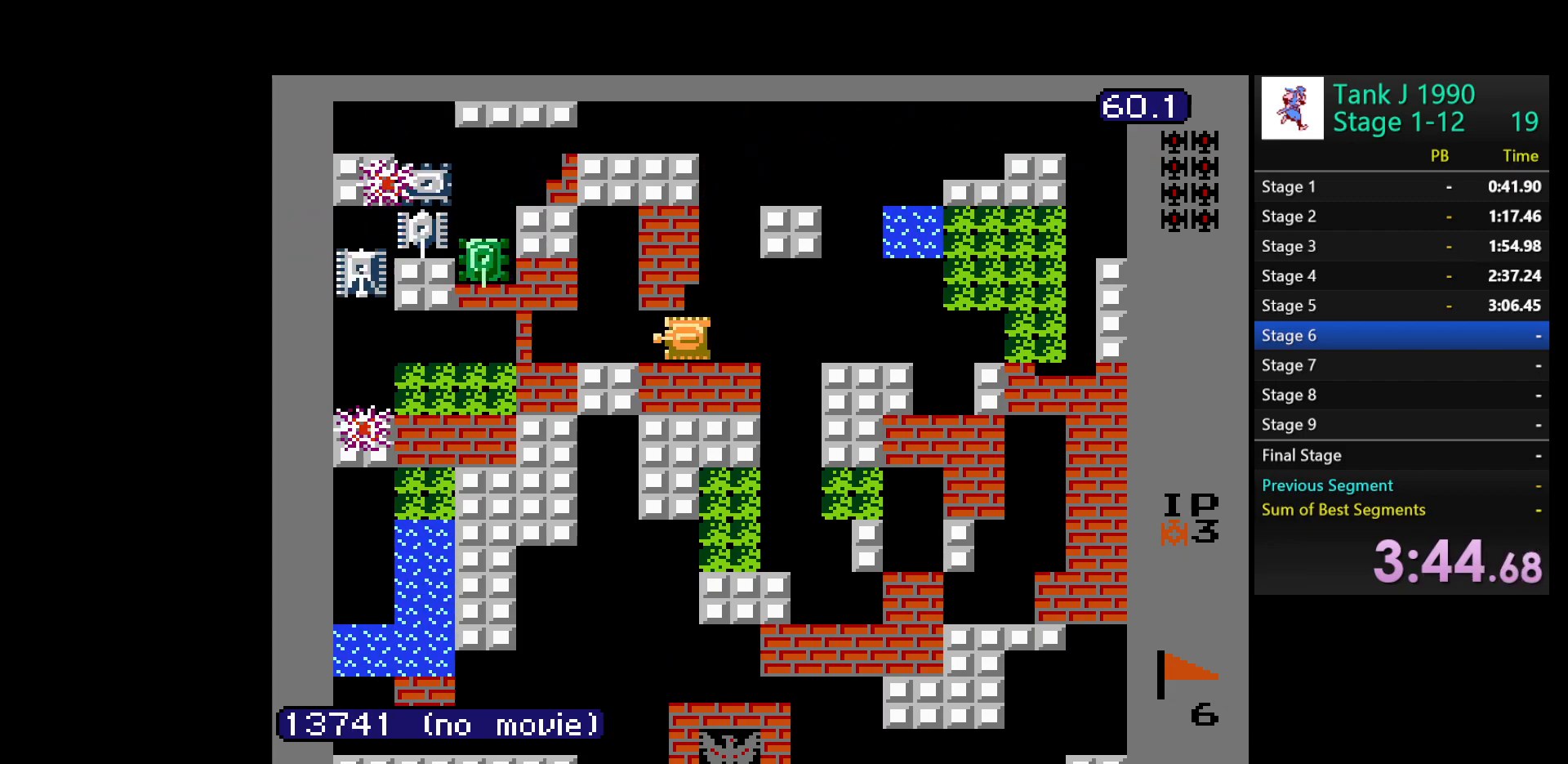
{"buttons": ["DPAD_RIGHT"], "events": [[17, "DPAD_LEFT", "up"], [100, "DPAD_RIGHT", "down"], [133, "DPAD_DOWN", "up"]]}
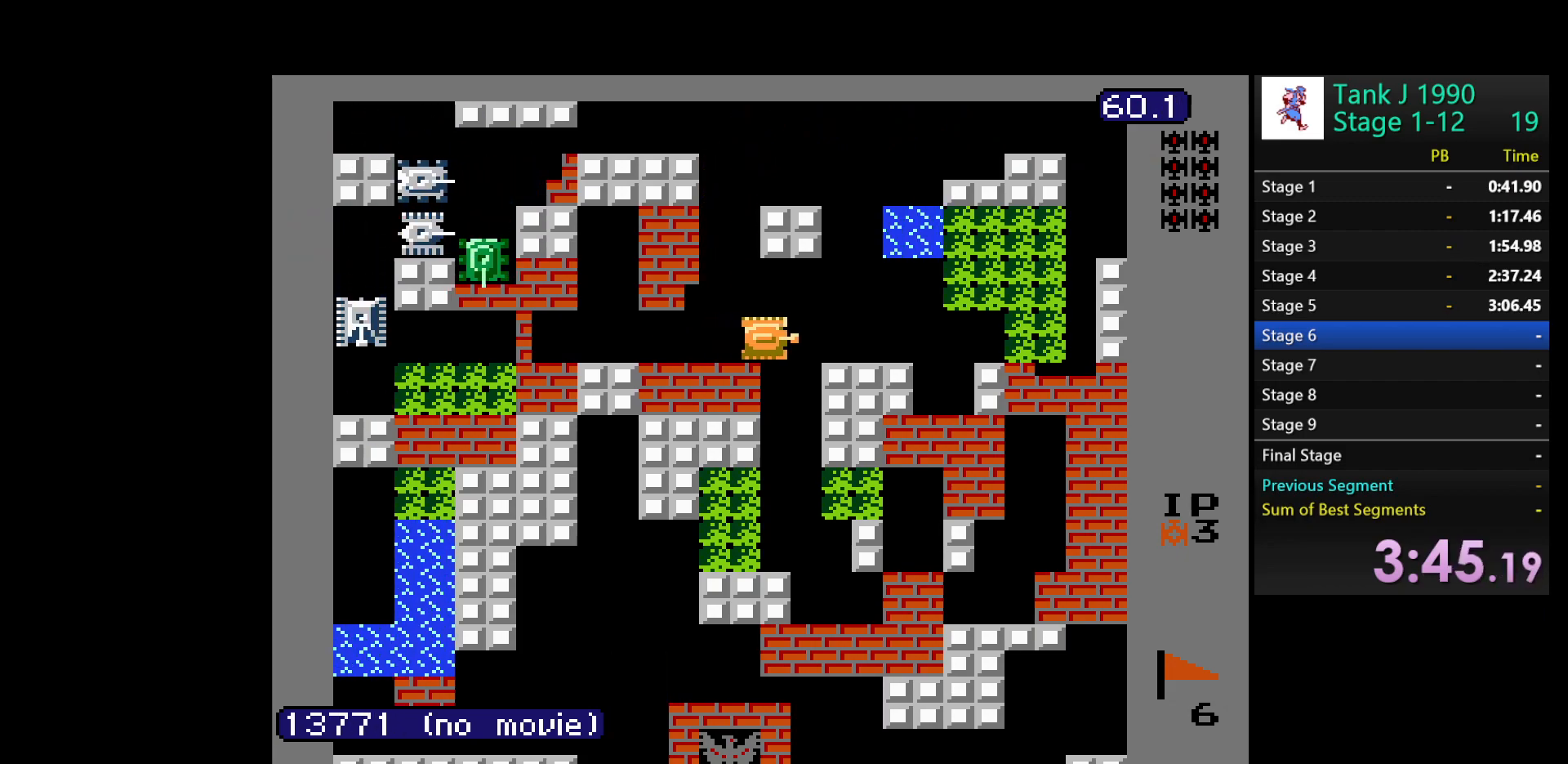
{"buttons": ["DPAD_DOWN"], "events": [[33, "DPAD_DOWN", "down"], [67, "DPAD_RIGHT", "up"]]}
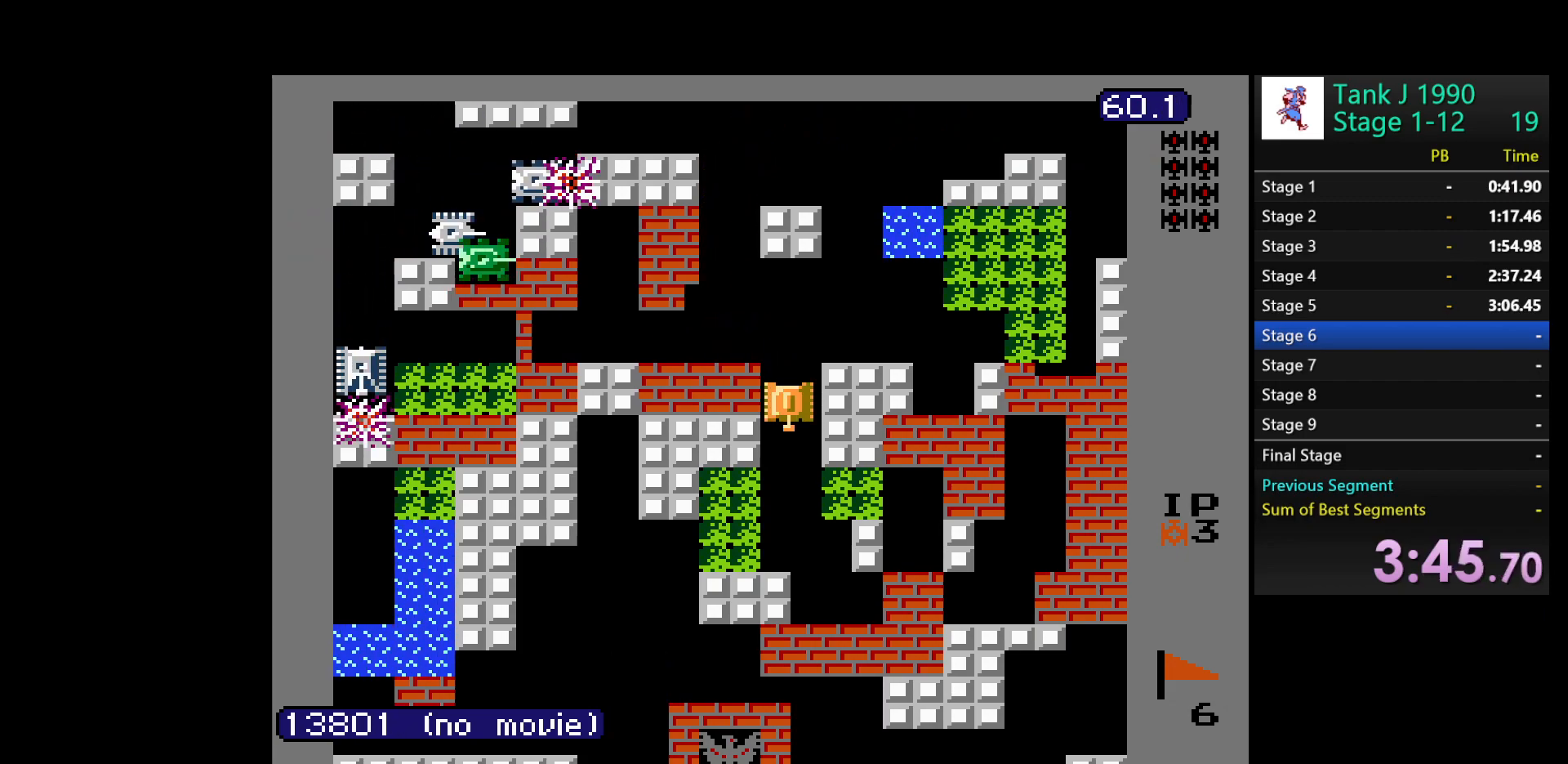
{"buttons": ["DPAD_DOWN"], "events": []}
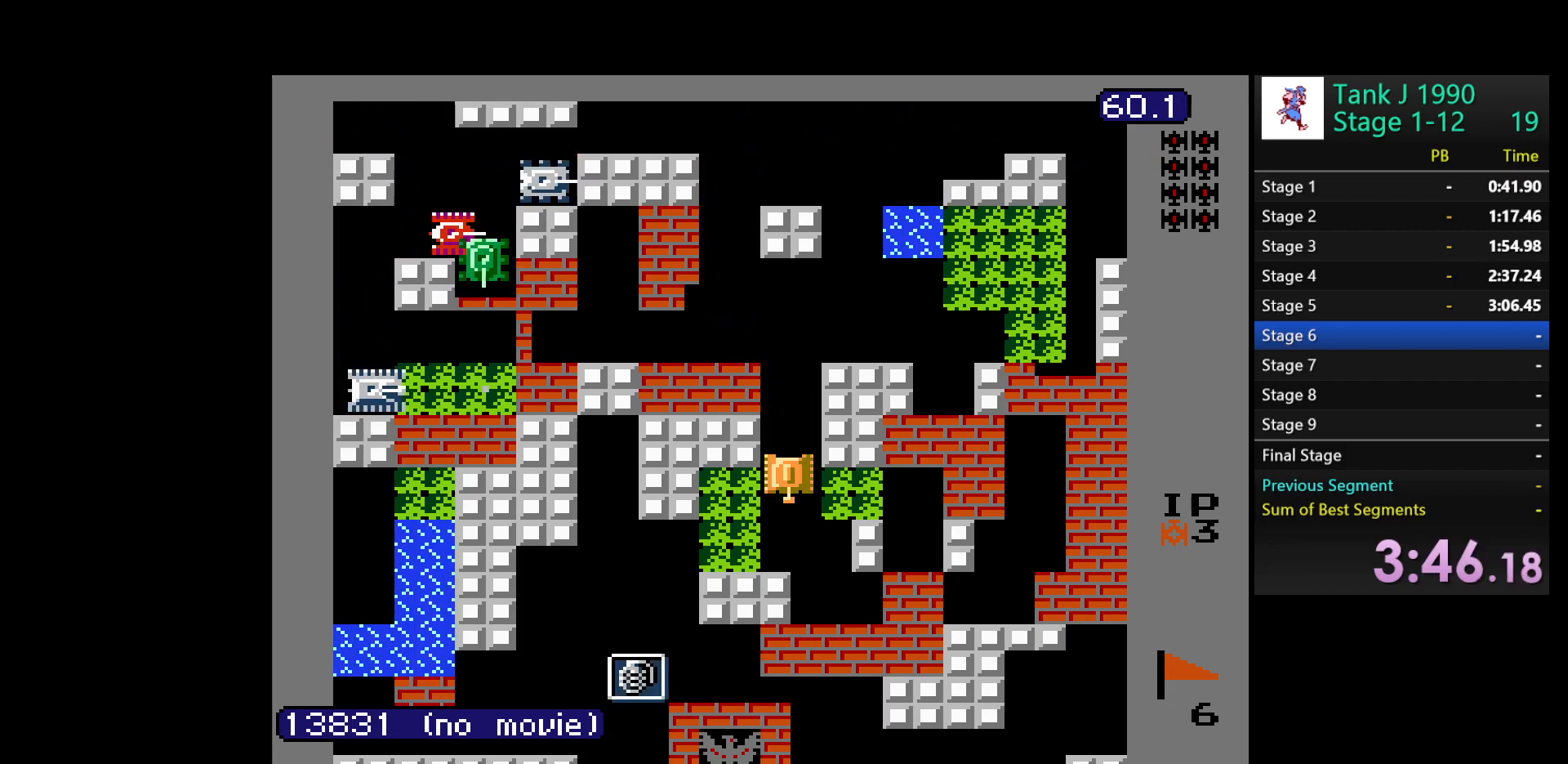
{"buttons": ["DPAD_LEFT"], "events": [[233, "DPAD_LEFT", "down"], [283, "DPAD_DOWN", "up"]]}
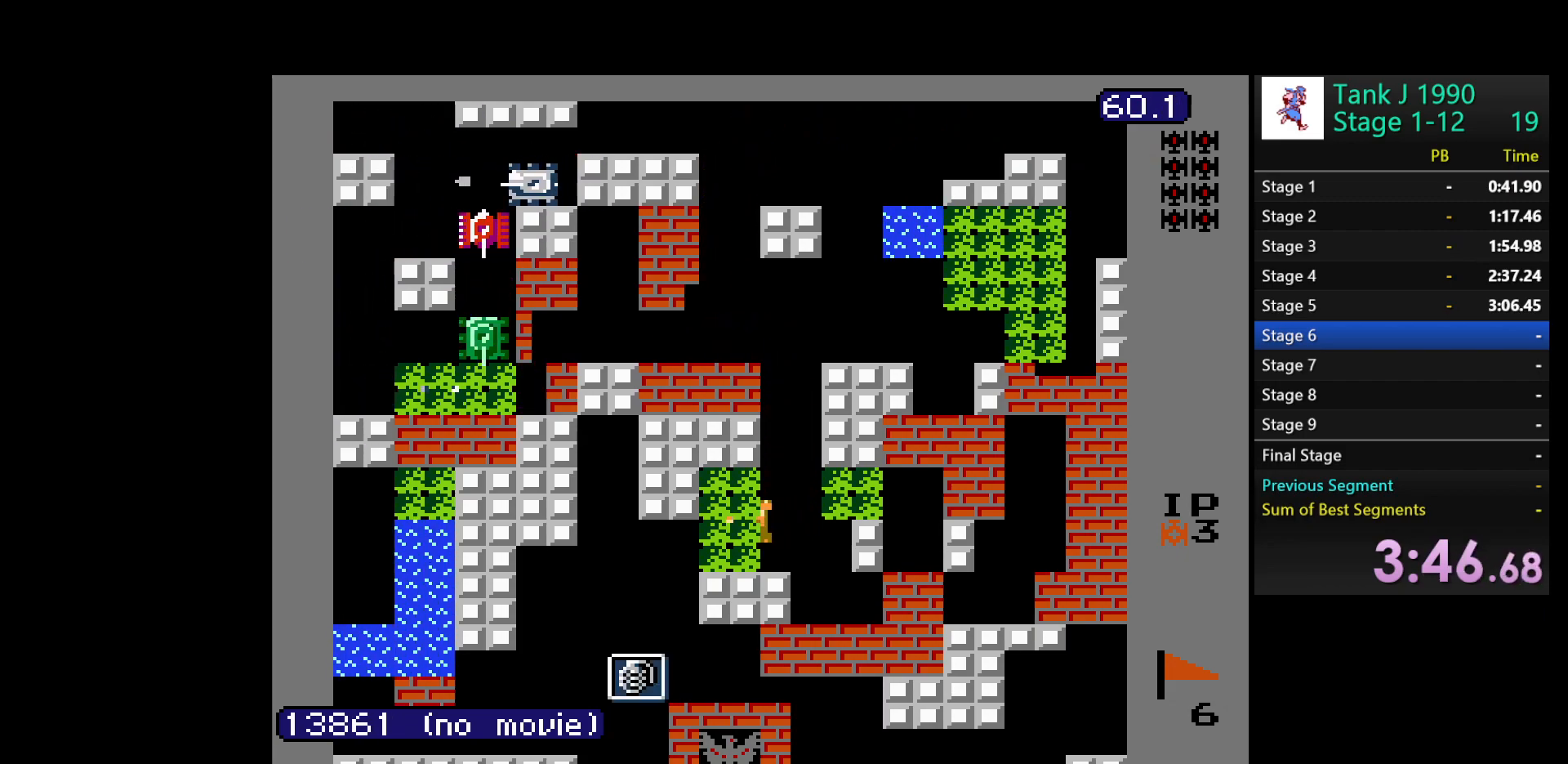
{"buttons": ["DPAD_DOWN"], "events": [[433, "DPAD_DOWN", "down"], [450, "DPAD_LEFT", "up"]]}
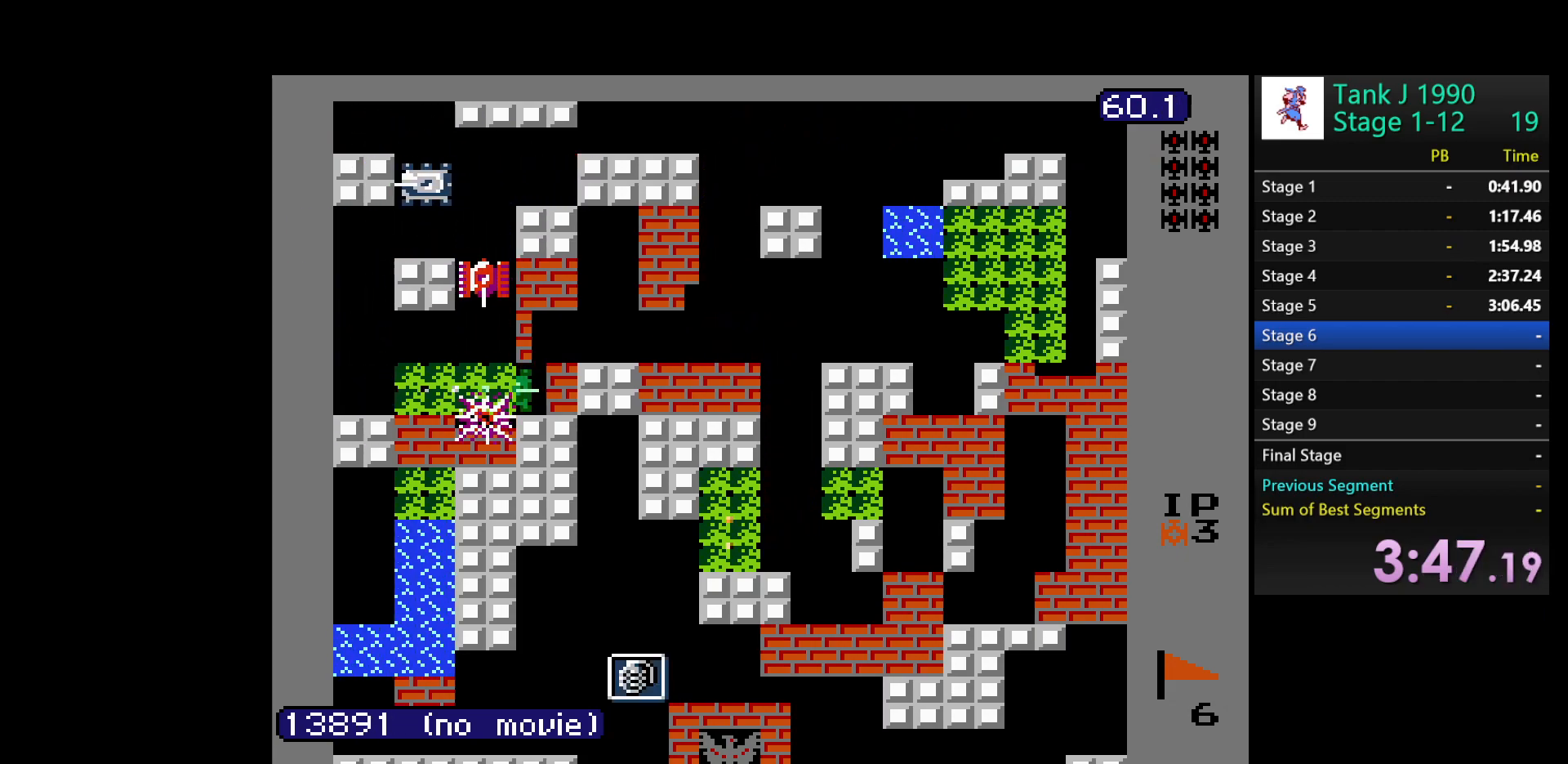
{"buttons": ["DPAD_LEFT"], "events": [[100, "DPAD_LEFT", "down"], [133, "DPAD_DOWN", "up"]]}
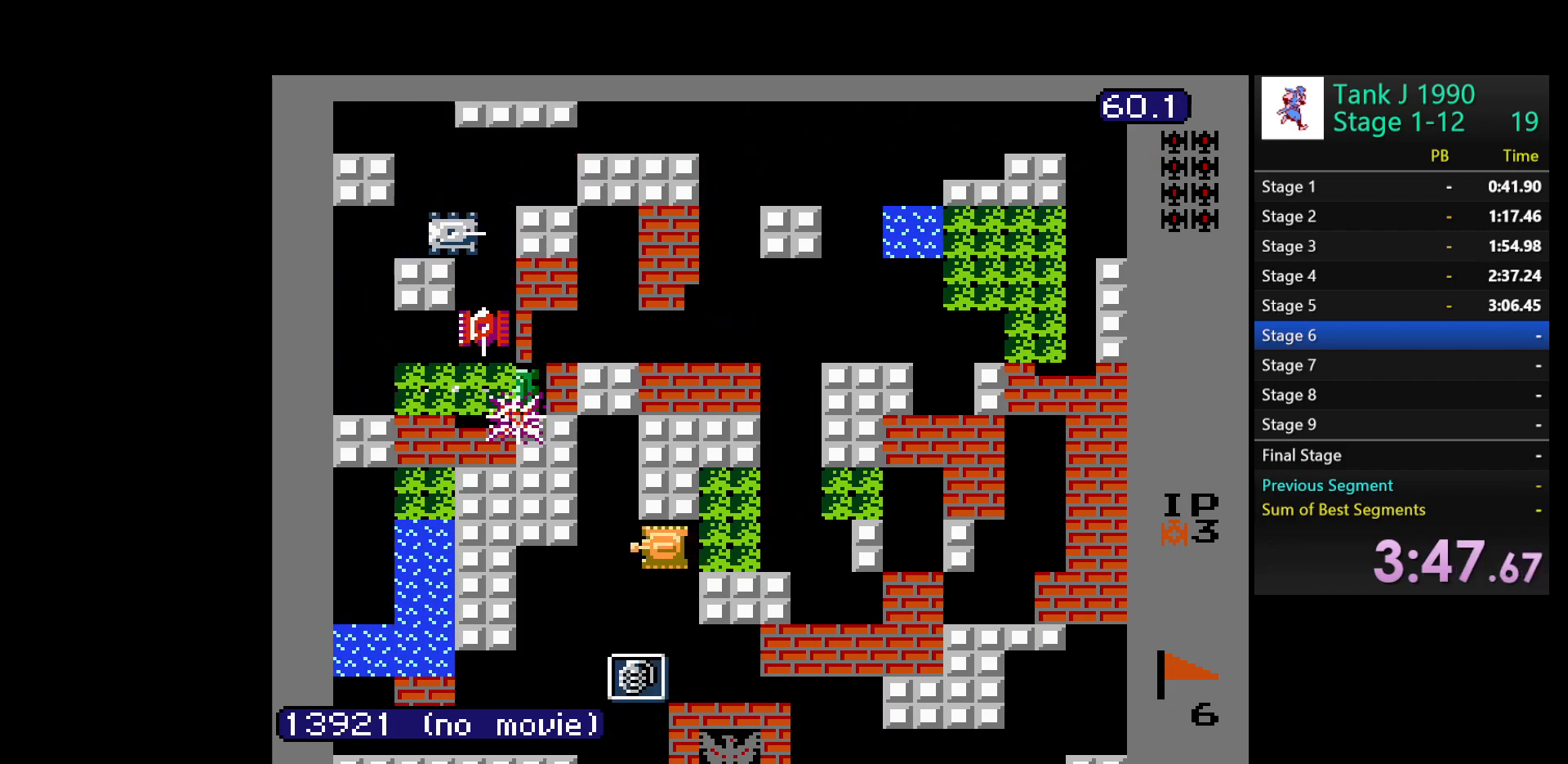
{"buttons": ["DPAD_DOWN"], "events": [[50, "DPAD_DOWN", "down"], [83, "DPAD_LEFT", "up"]]}
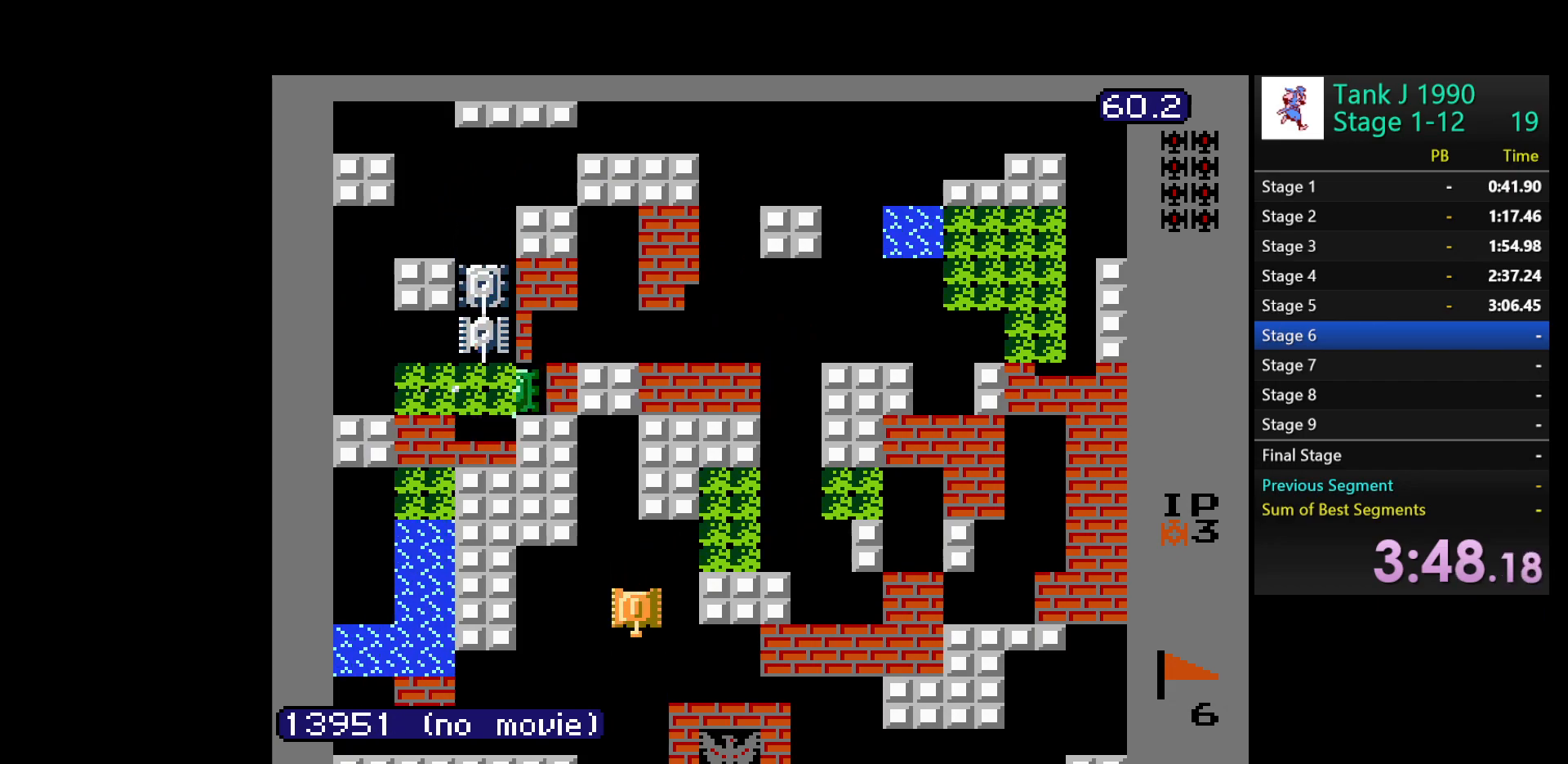
{"buttons": ["DPAD_UP"], "events": [[333, "DPAD_DOWN", "up"], [400, "DPAD_UP", "down"]]}
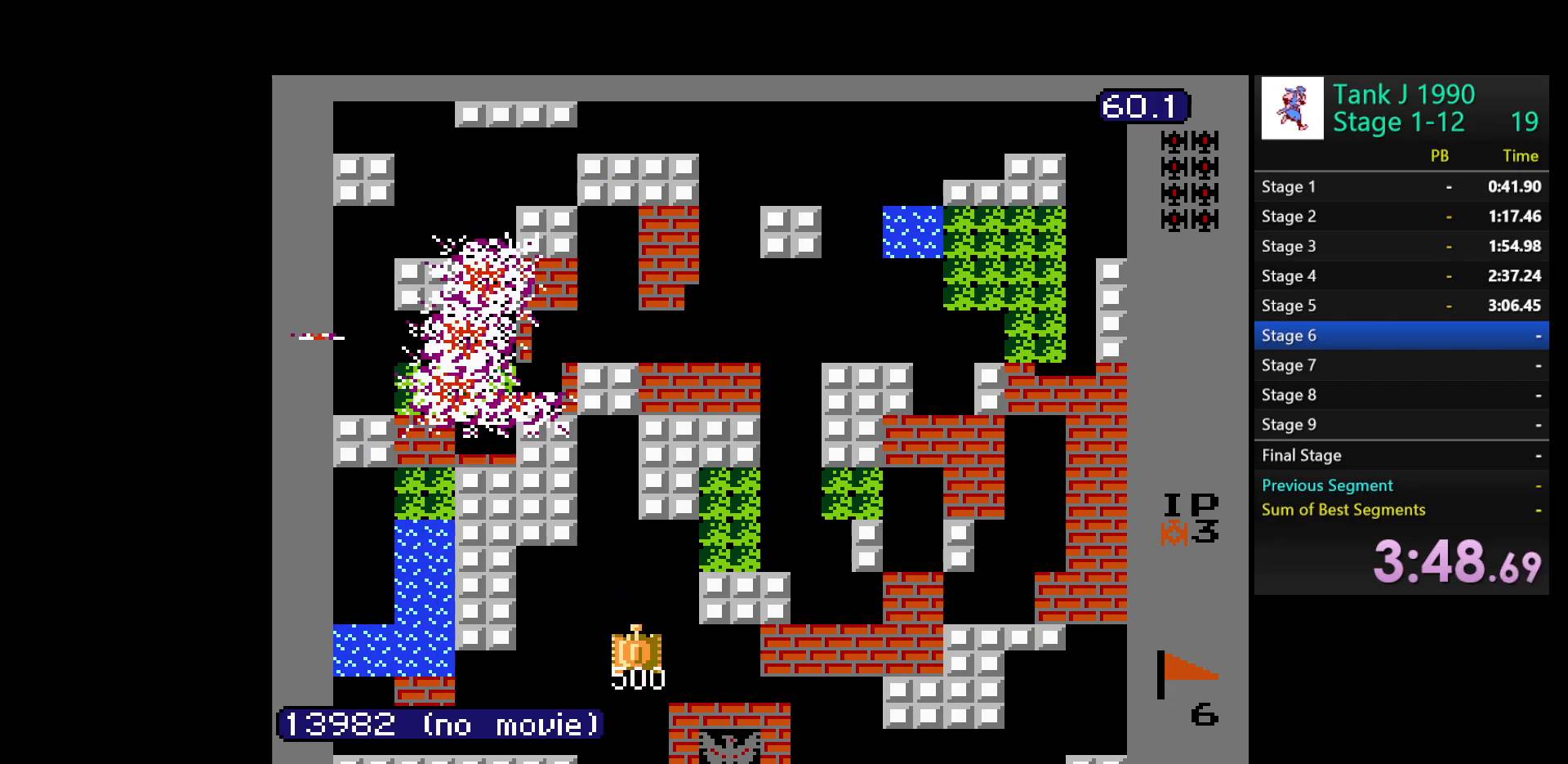
{"buttons": ["DPAD_UP"], "events": []}
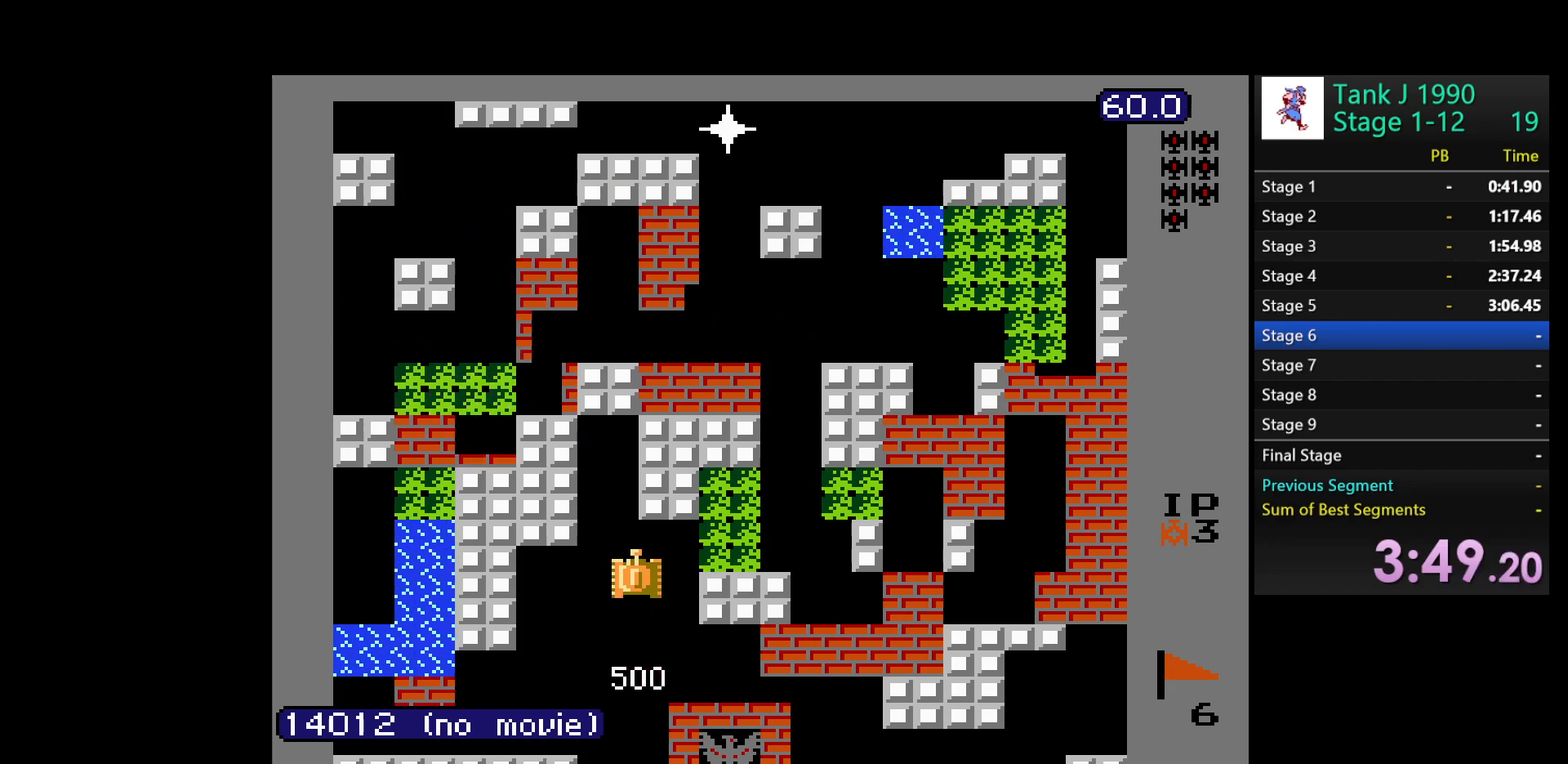
{"buttons": ["DPAD_RIGHT"], "events": [[167, "DPAD_RIGHT", "down"], [200, "DPAD_UP", "up"]]}
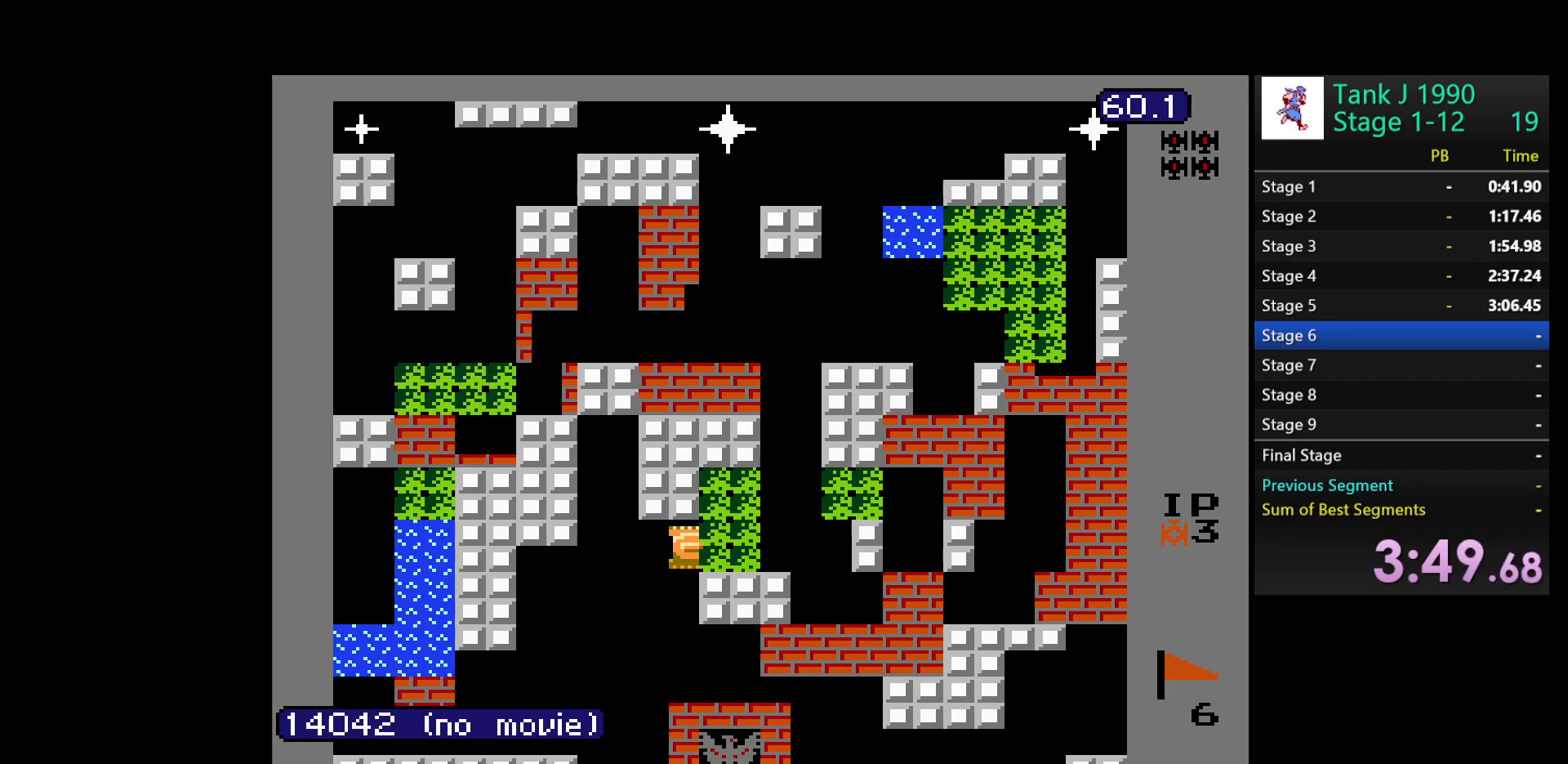
{"buttons": ["DPAD_RIGHT"], "events": []}
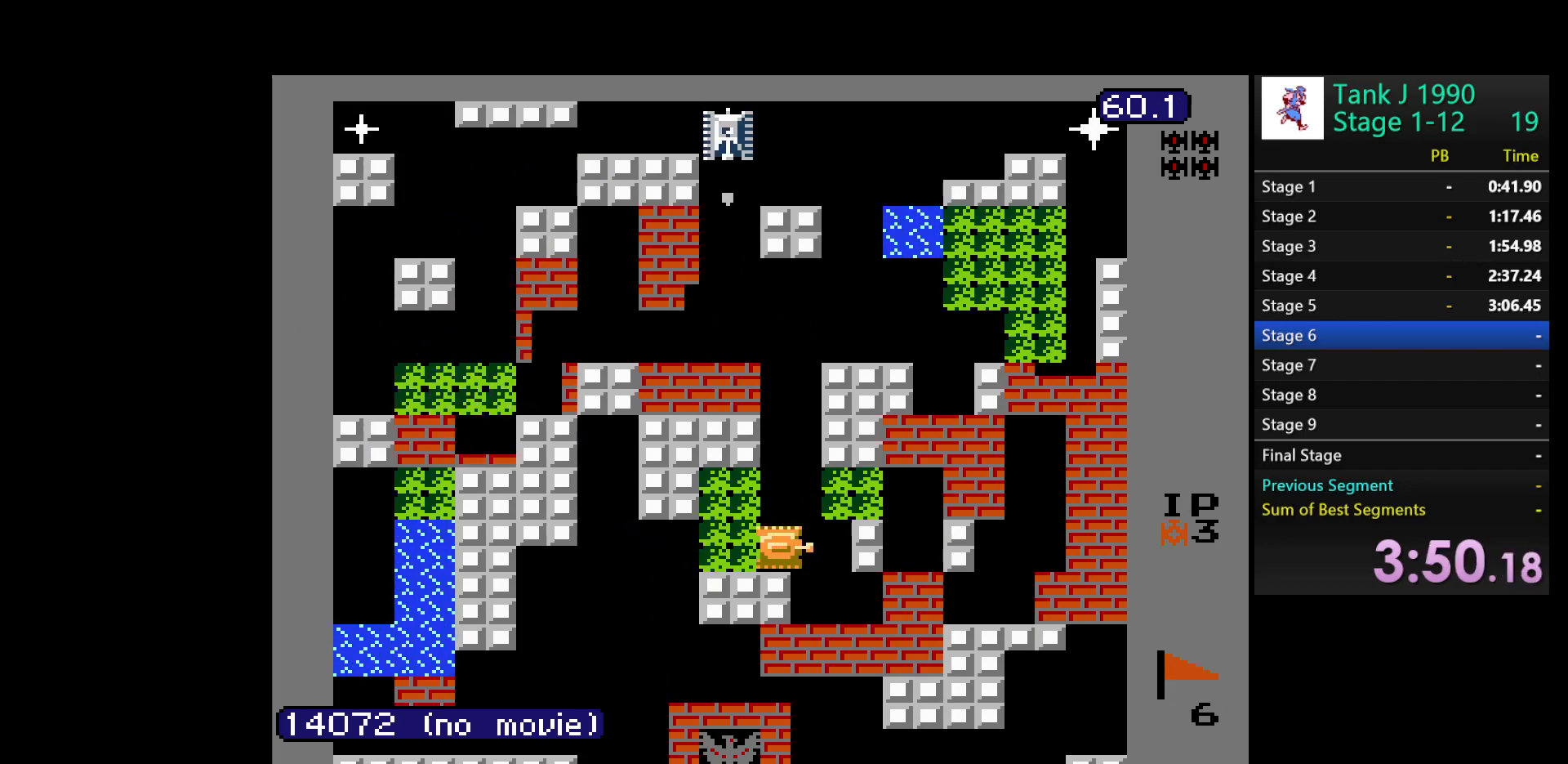
{"buttons": ["DPAD_UP"], "events": [[83, "DPAD_UP", "down"], [100, "DPAD_RIGHT", "up"]]}
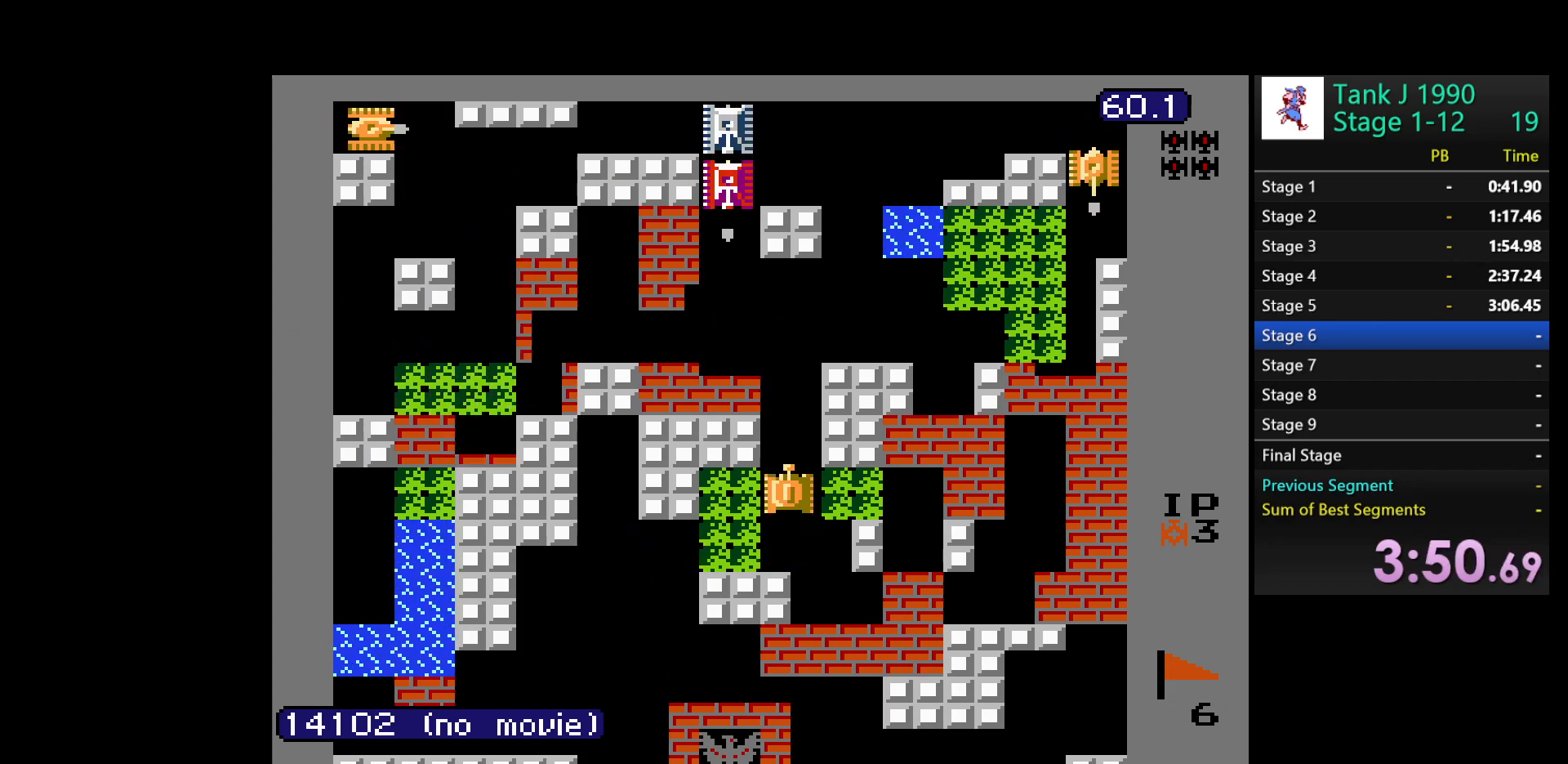
{"buttons": ["DPAD_UP"], "events": []}
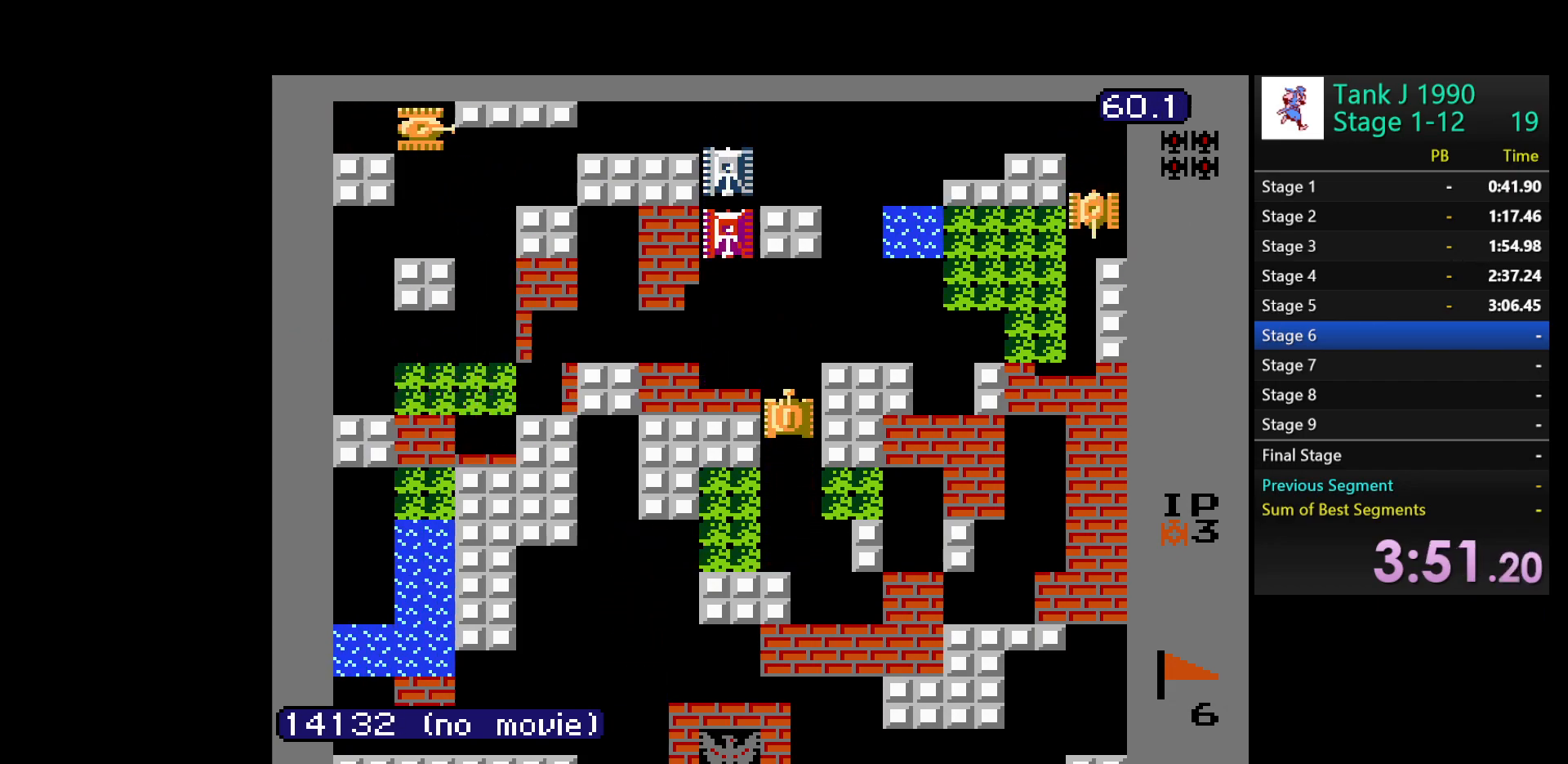
{"buttons": ["DPAD_UP"], "events": []}
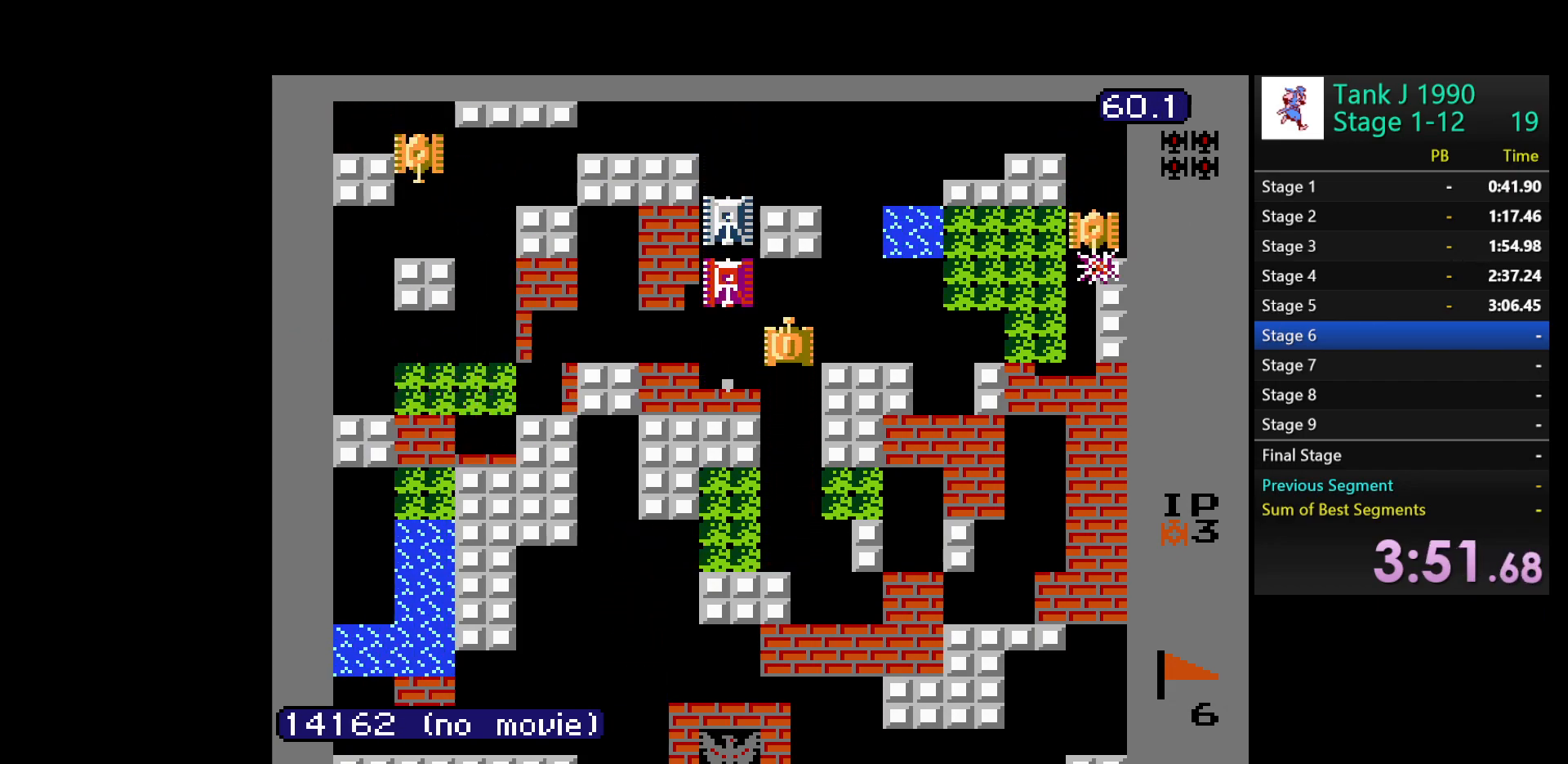
{"buttons": ["B", "DPAD_LEFT"], "events": [[133, "DPAD_RIGHT", "down"], [150, "DPAD_UP", "up"], [333, "DPAD_RIGHT", "up"], [367, "B", "down"], [367, "DPAD_LEFT", "down"]]}
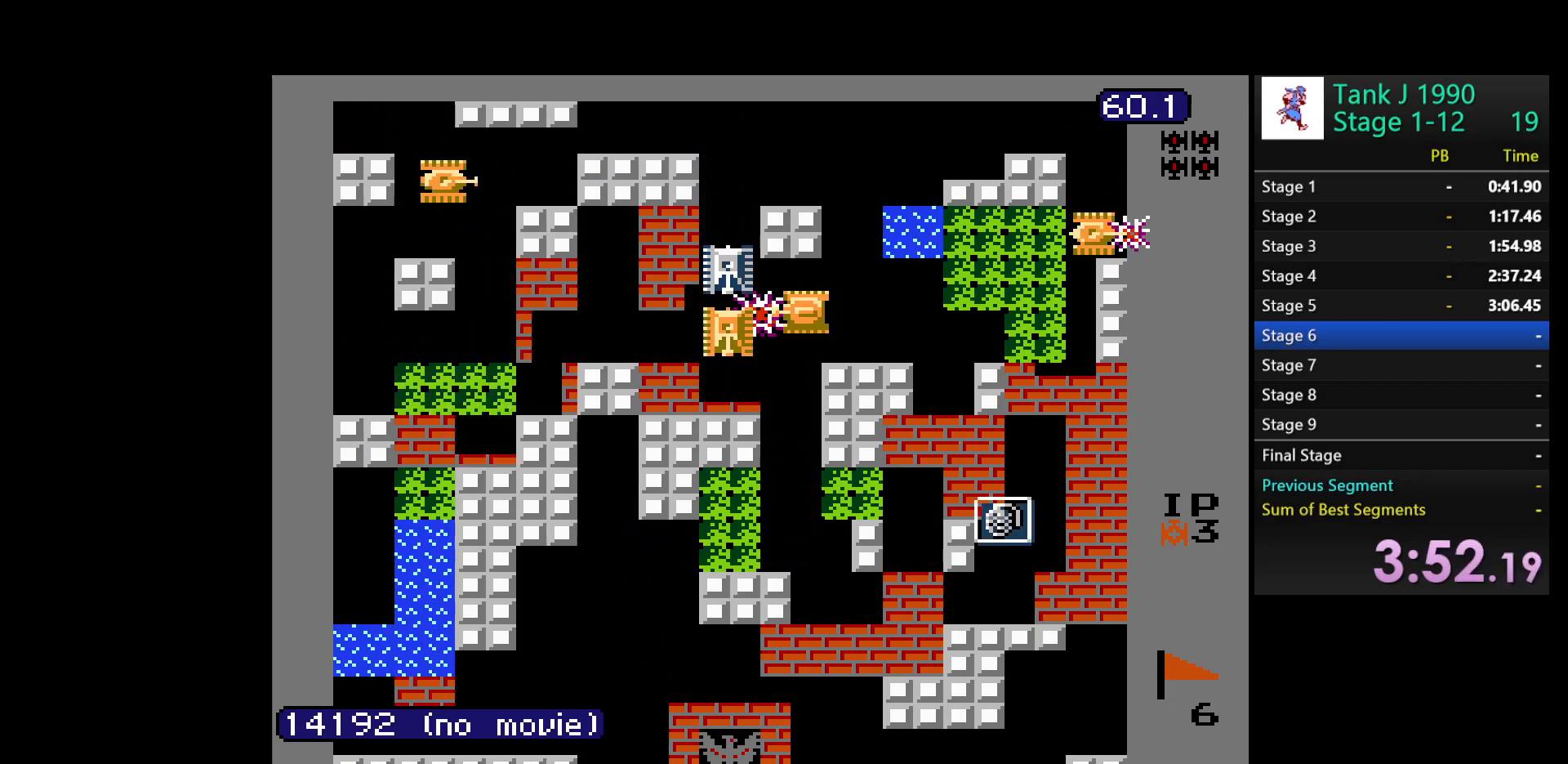
{"buttons": ["B"], "events": [[17, "DPAD_LEFT", "up"]]}
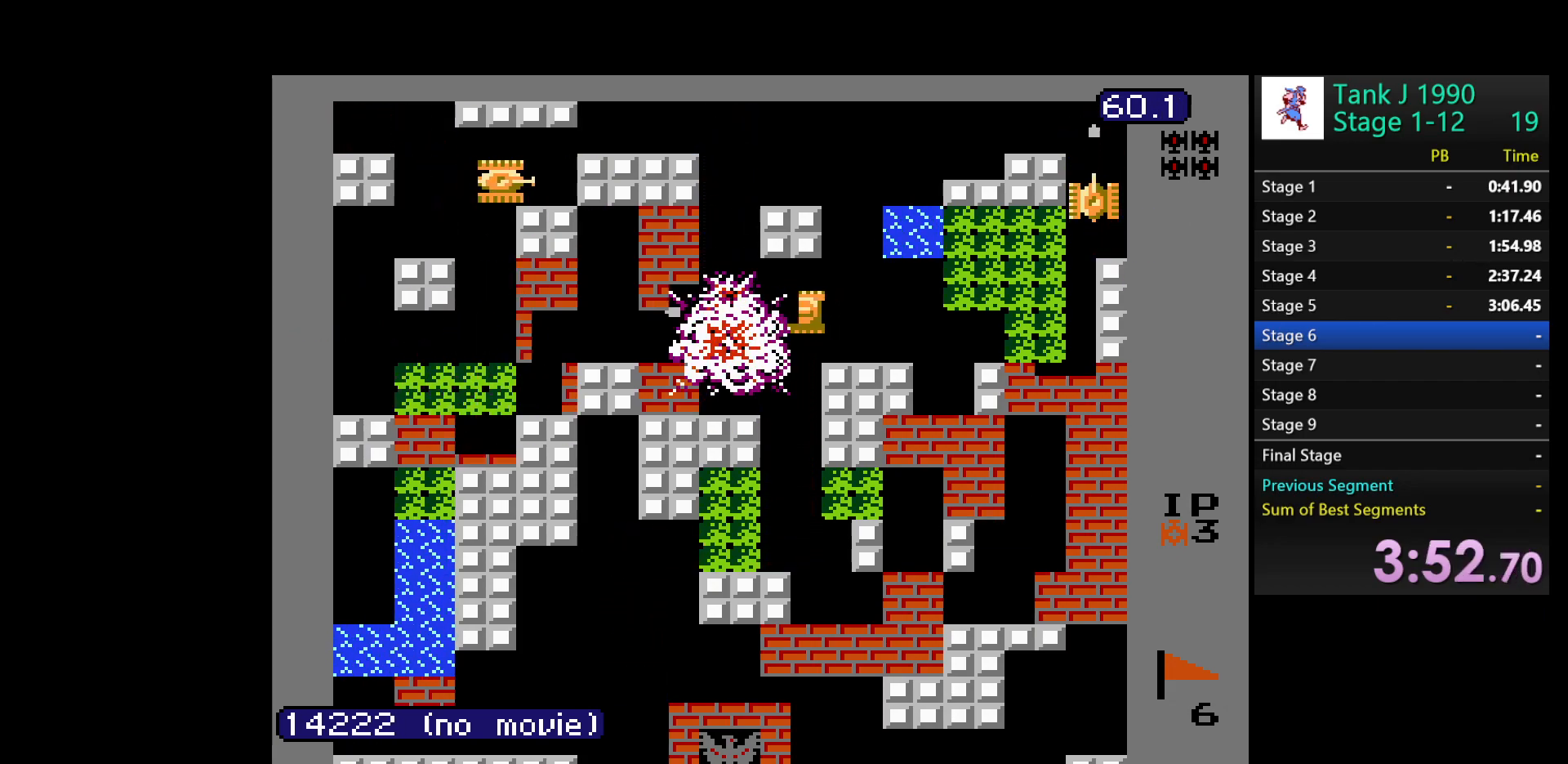
{"buttons": ["B", "DPAD_RIGHT"], "events": [[83, "DPAD_DOWN", "down"], [150, "B", "up"], [250, "DPAD_DOWN", "up"], [250, "DPAD_RIGHT", "down"], [367, "B", "down"]]}
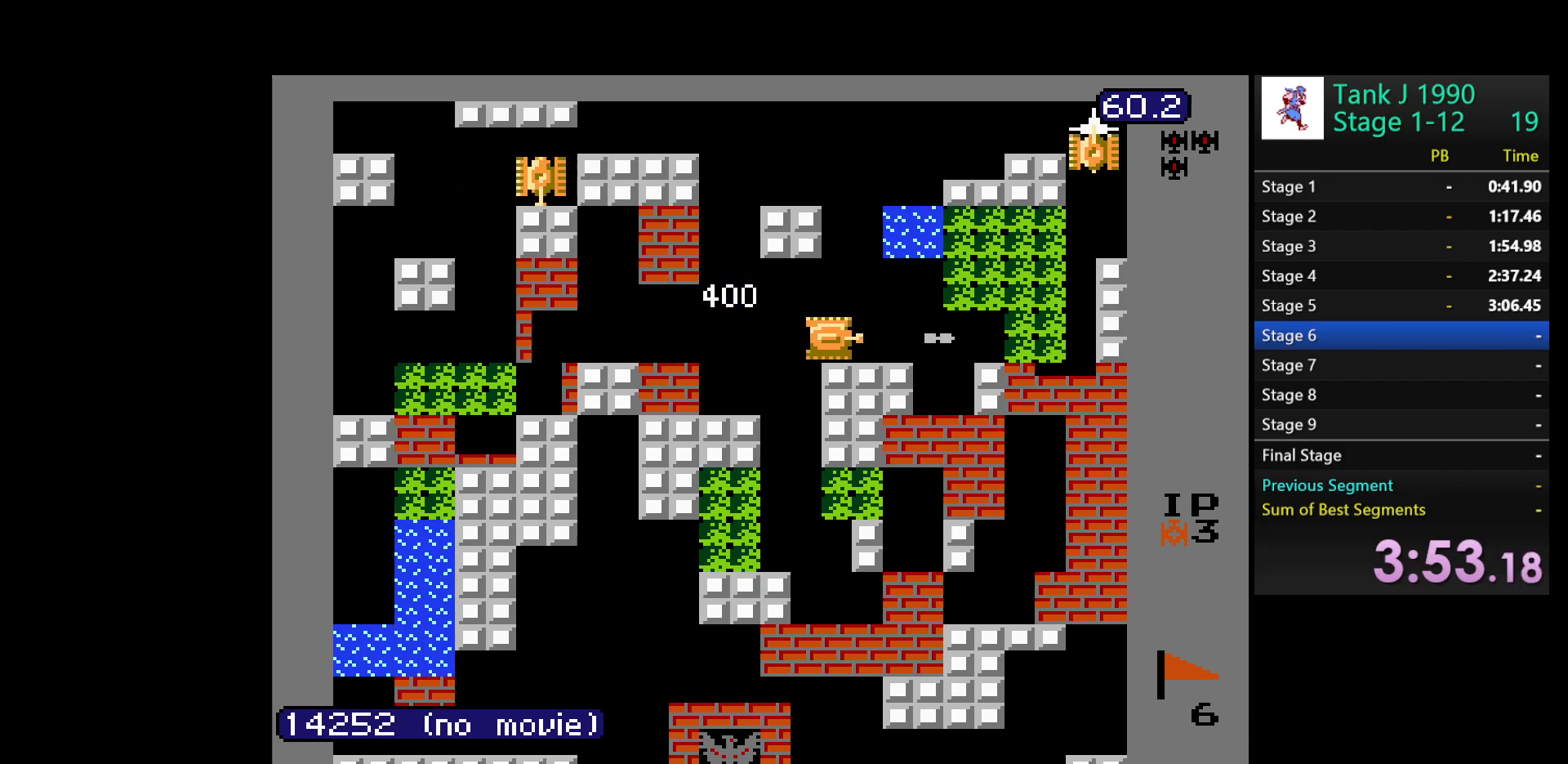
{"buttons": ["DPAD_RIGHT"], "events": [[350, "B", "up"]]}
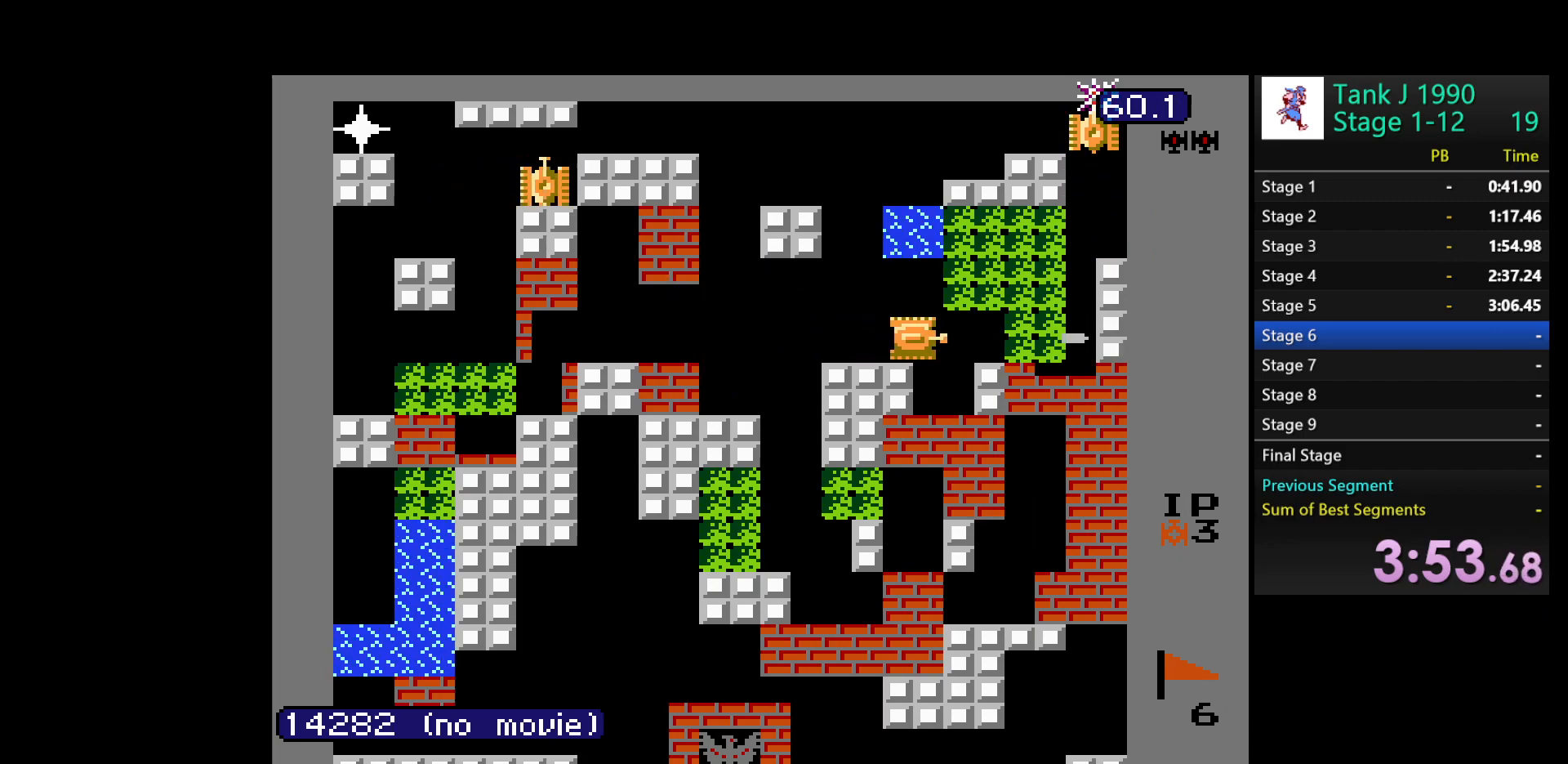
{"buttons": ["DPAD_UP"], "events": [[100, "DPAD_RIGHT", "up"], [133, "DPAD_UP", "down"]]}